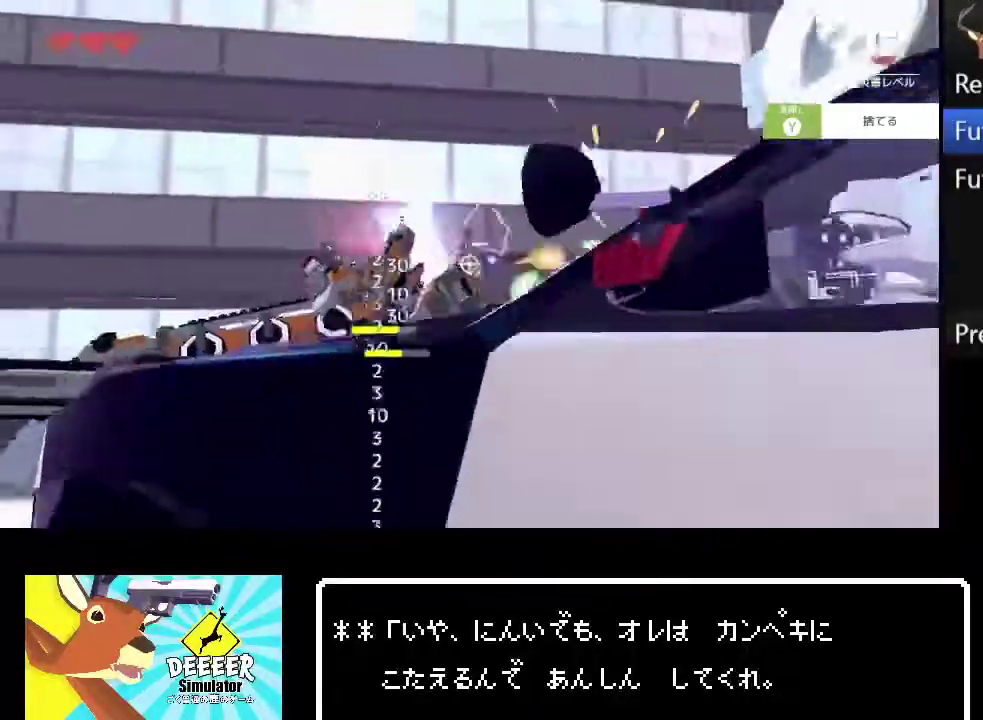
Gameplay with a controller (PlayStation layout); each line is a JSON object with the inputs held at the frame after it. "events" lists button and stick changes between this image and that frame as [ms after this image, input, new state], when the widget could be followed in between.
{"buttons": ["R2"], "left_stick": "right", "right_stick": "center", "events": [[100, "left_stick", "down-left"], [150, "left_stick", "up-right"], [300, "left_stick", "right"], [300, "right_stick", "right"], [400, "right_stick", "center"]]}
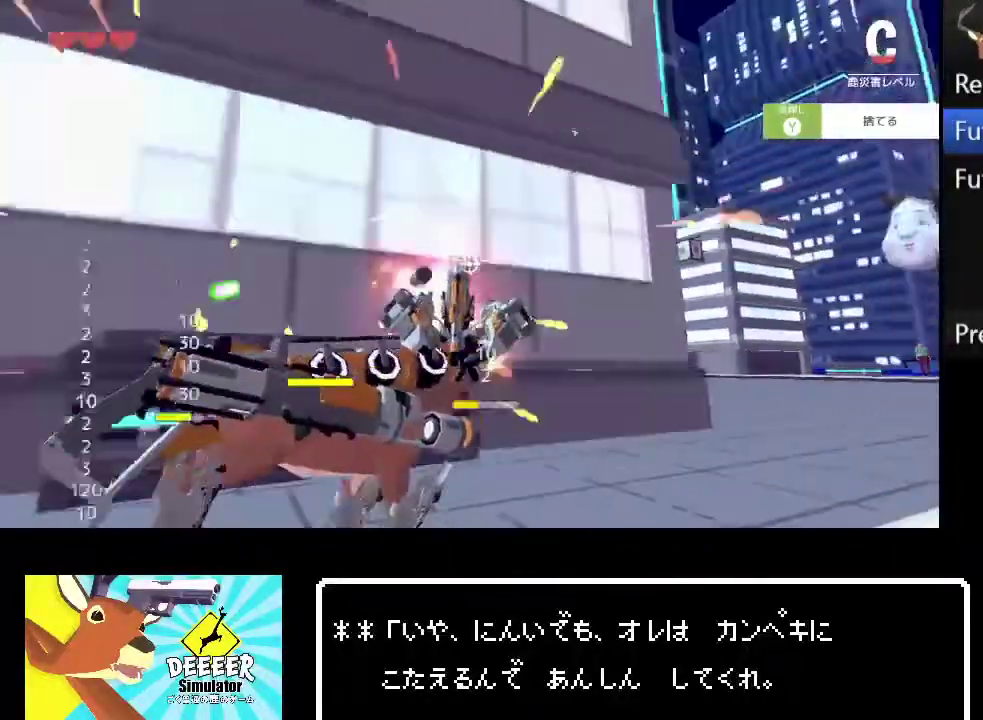
{"buttons": ["R2"], "left_stick": "up-right", "right_stick": "center"}
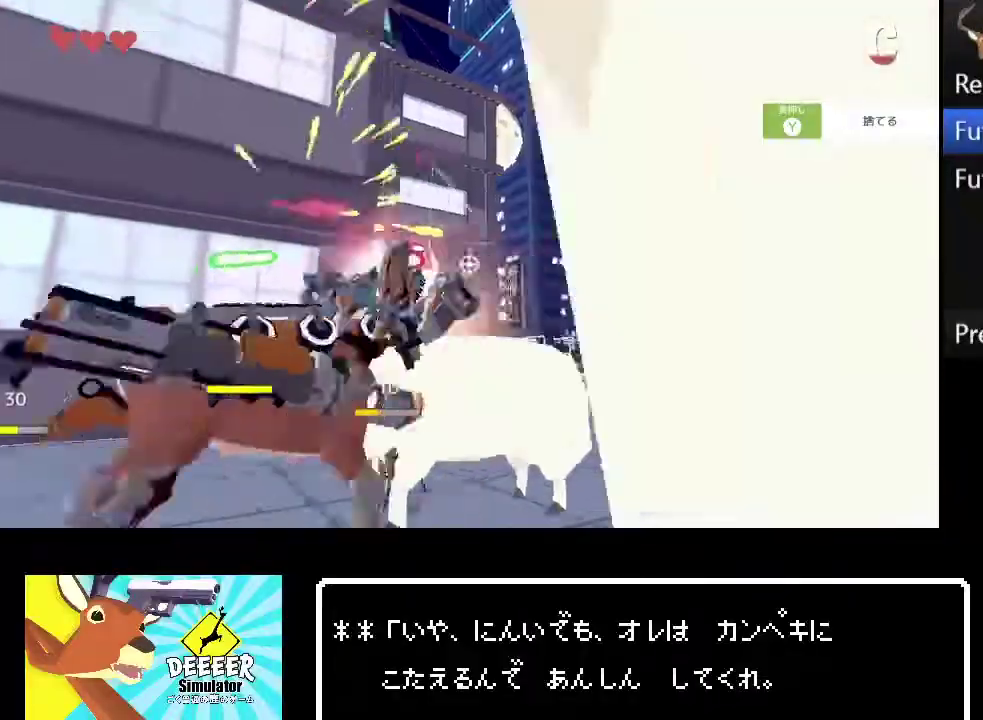
{"buttons": ["R2"], "left_stick": "up-right", "right_stick": "center"}
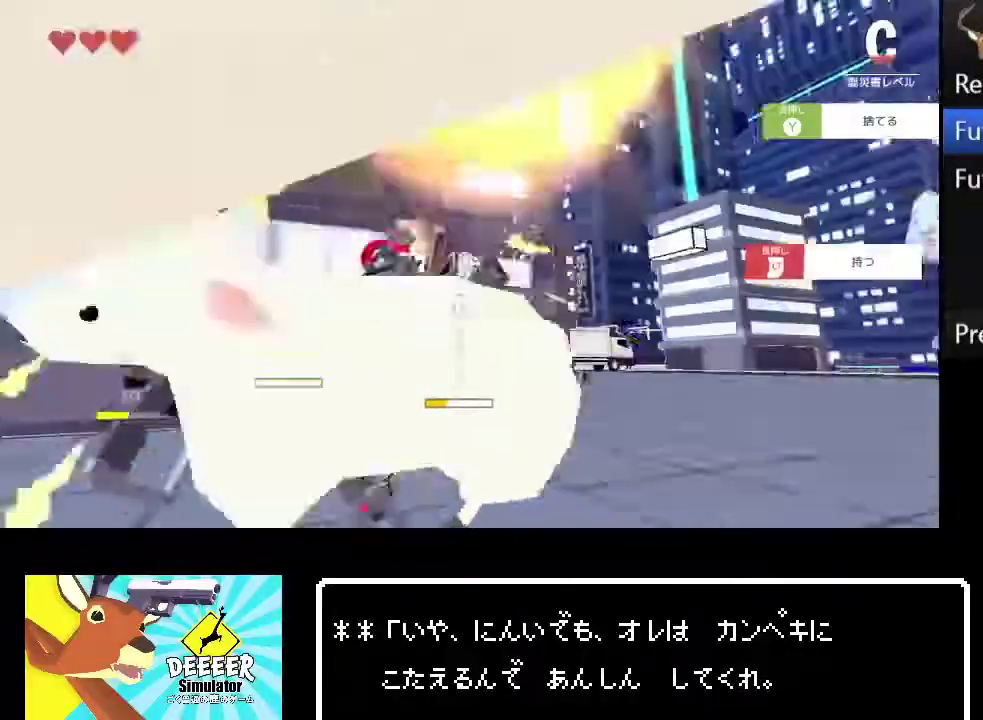
{"buttons": ["R2"], "left_stick": "up-right", "right_stick": "center", "events": []}
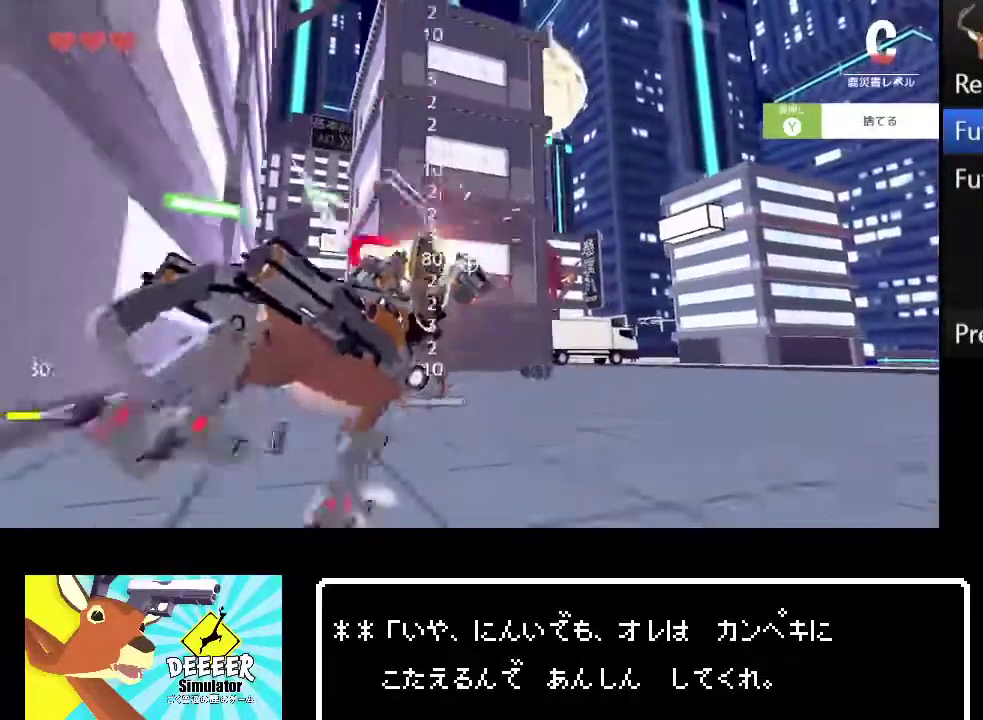
{"buttons": ["R2"], "left_stick": "up", "right_stick": "center", "events": [[467, "left_stick", "up"]]}
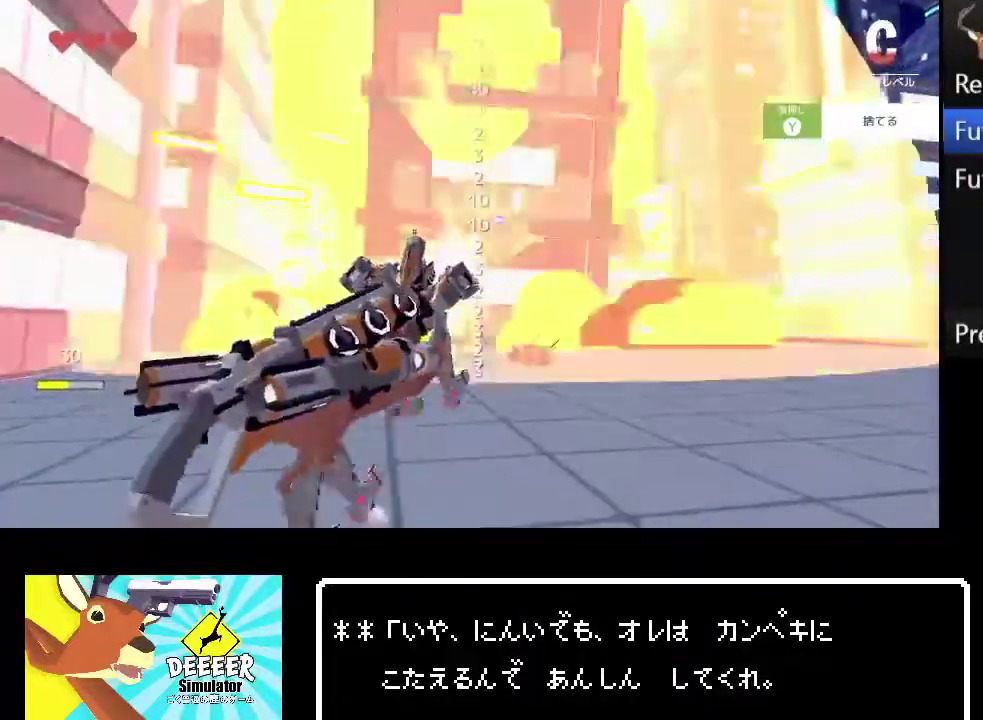
{"buttons": ["R2"], "left_stick": "up", "right_stick": "center", "events": [[117, "TRIANGLE", "down"], [167, "TRIANGLE", "up"], [250, "TRIANGLE", "down"], [317, "TRIANGLE", "up"], [383, "TRIANGLE", "down"], [450, "TRIANGLE", "up"]]}
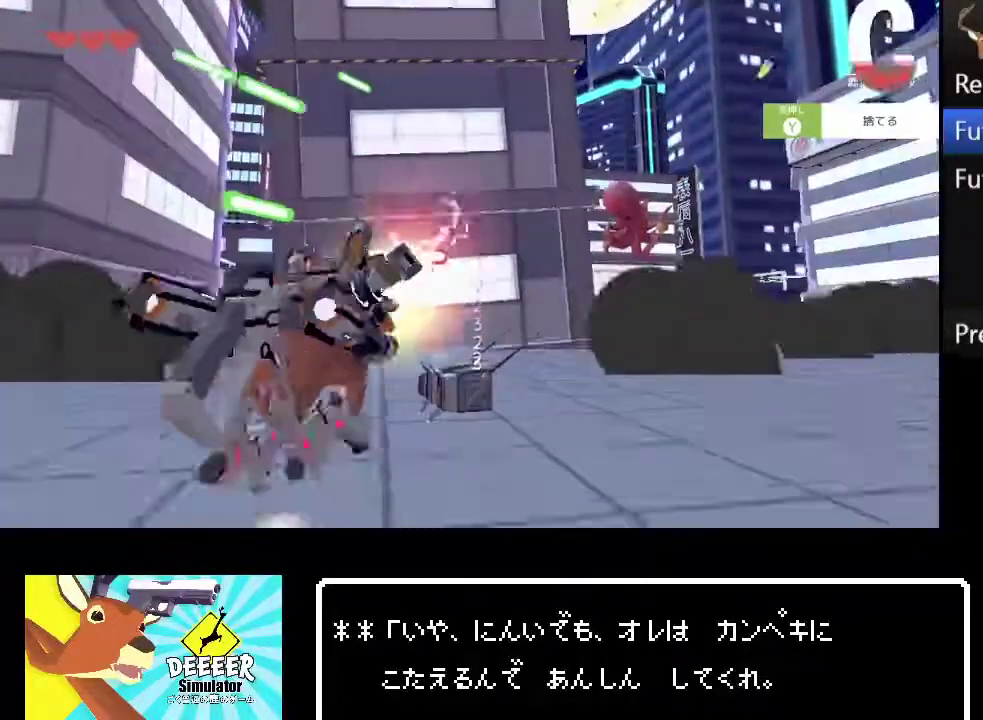
{"buttons": [], "left_stick": "right", "right_stick": "left", "events": [[17, "TRIANGLE", "down"], [67, "TRIANGLE", "up"], [150, "TRIANGLE", "down"], [200, "TRIANGLE", "up"], [267, "TRIANGLE", "down"], [300, "left_stick", "up-right"], [317, "TRIANGLE", "up"], [417, "R2", "up"], [433, "left_stick", "right"], [433, "right_stick", "left"]]}
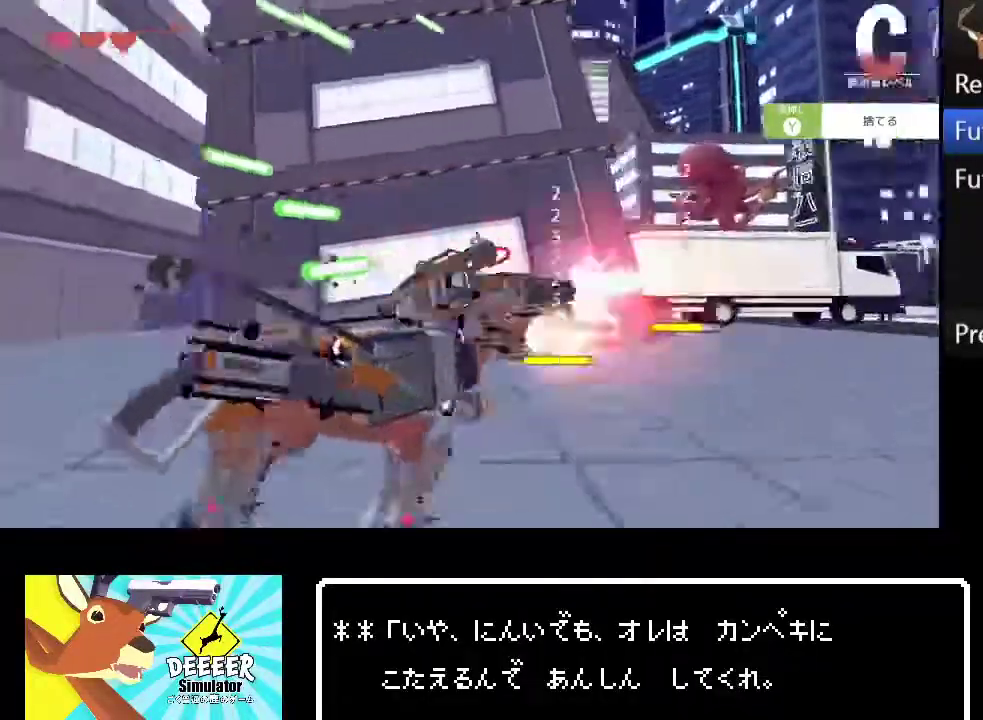
{"buttons": ["R2"], "left_stick": "right", "right_stick": "left", "events": [[67, "R2", "down"], [83, "right_stick", "center"], [250, "right_stick", "left"]]}
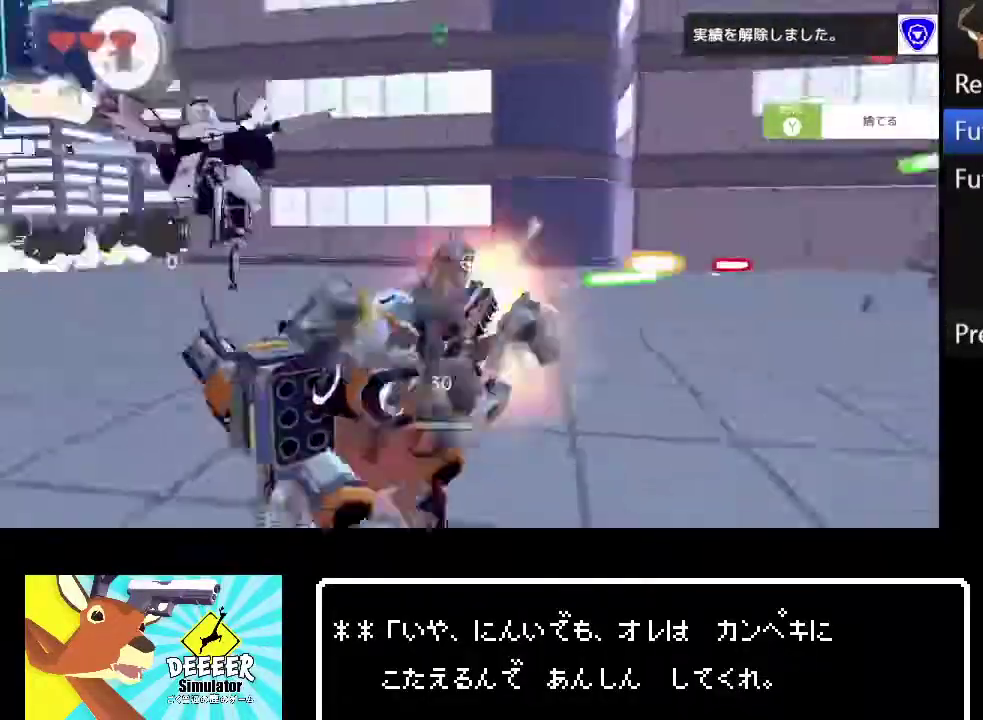
{"buttons": ["R2"], "left_stick": "up", "right_stick": "center", "events": [[33, "right_stick", "center"], [83, "left_stick", "up-right"], [133, "left_stick", "down-left"], [167, "right_stick", "up-left"], [250, "left_stick", "up-right"], [250, "right_stick", "center"], [367, "right_stick", "down-left"], [433, "right_stick", "center"], [467, "left_stick", "up"]]}
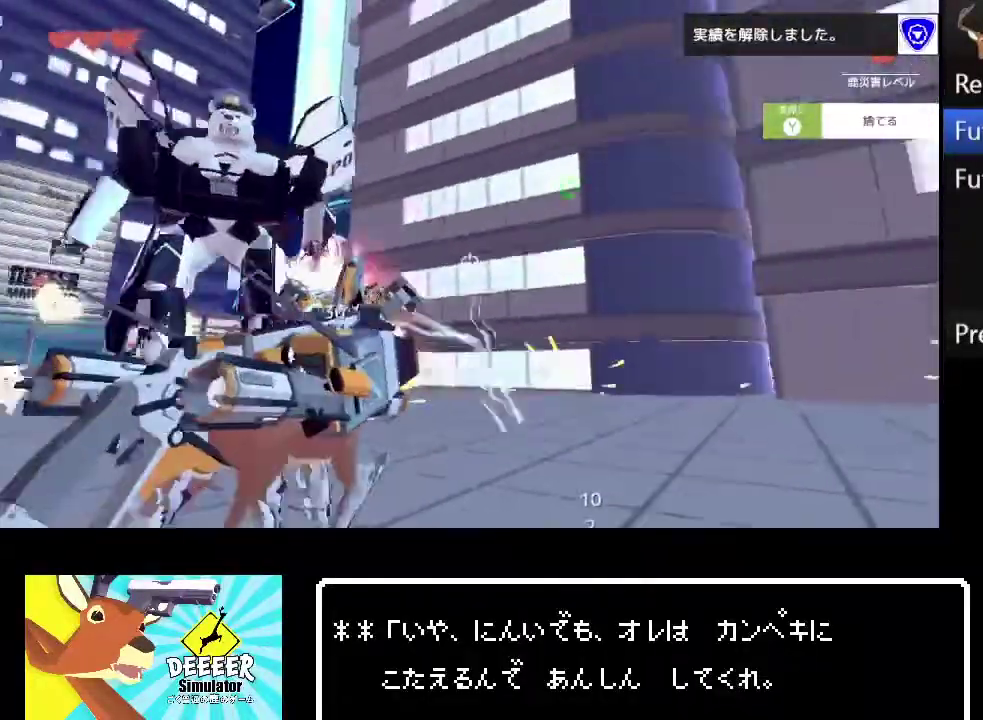
{"buttons": ["R2"], "left_stick": "up-left", "right_stick": "center", "events": [[183, "right_stick", "right"], [367, "right_stick", "center"], [467, "left_stick", "up-left"]]}
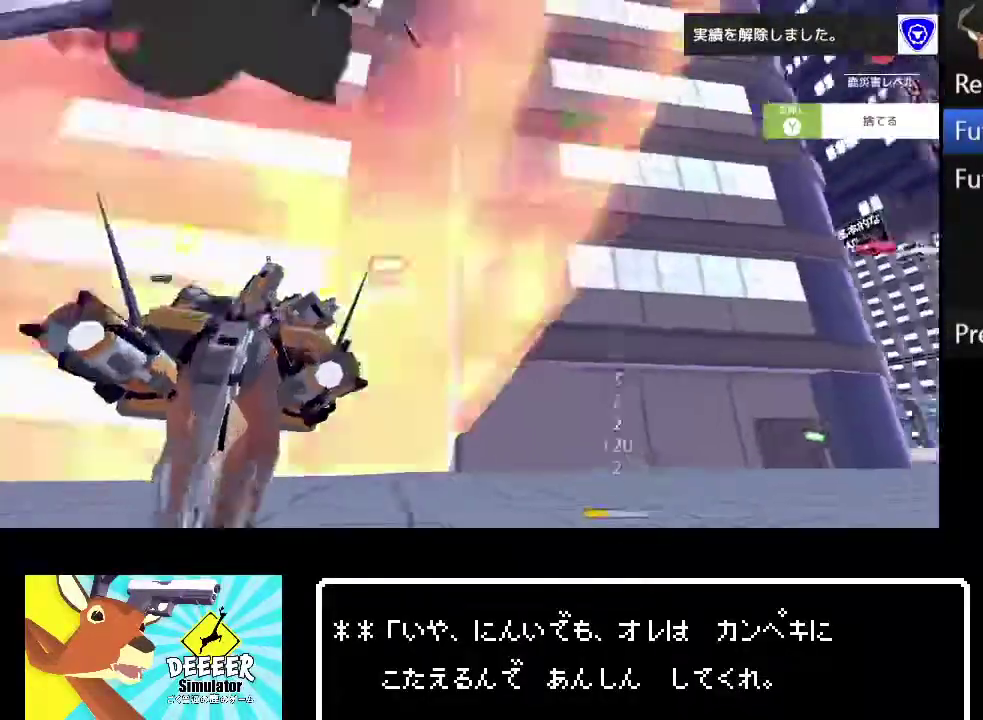
{"buttons": ["R2"], "left_stick": "left", "right_stick": "center", "events": [[83, "right_stick", "up-left"], [167, "right_stick", "center"], [317, "R2", "up"], [417, "R2", "down"], [417, "left_stick", "left"]]}
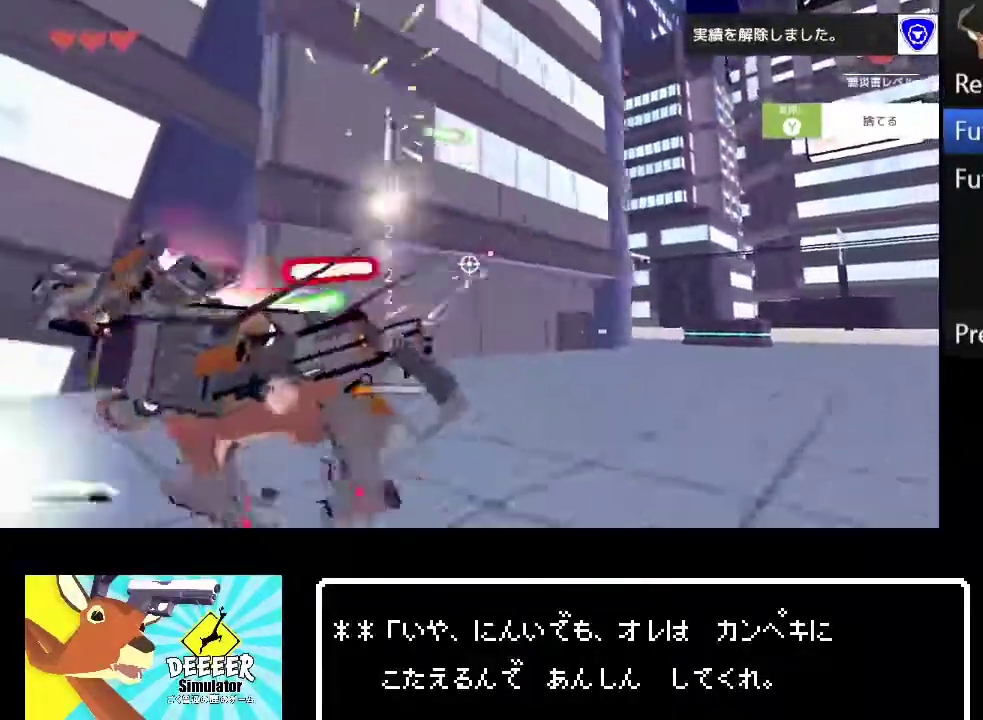
{"buttons": ["R2"], "left_stick": "left", "right_stick": "right", "events": [[200, "right_stick", "right"], [283, "right_stick", "center"], [450, "right_stick", "right"]]}
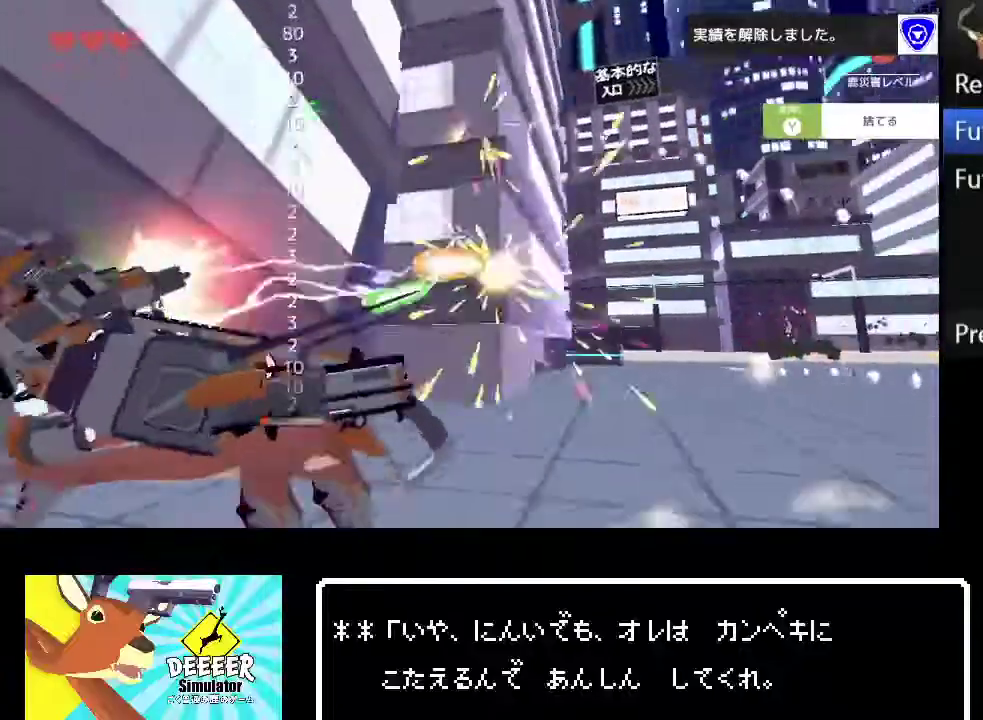
{"buttons": ["R2"], "left_stick": "up-left", "right_stick": "center", "events": [[17, "right_stick", "center"], [400, "left_stick", "up-left"]]}
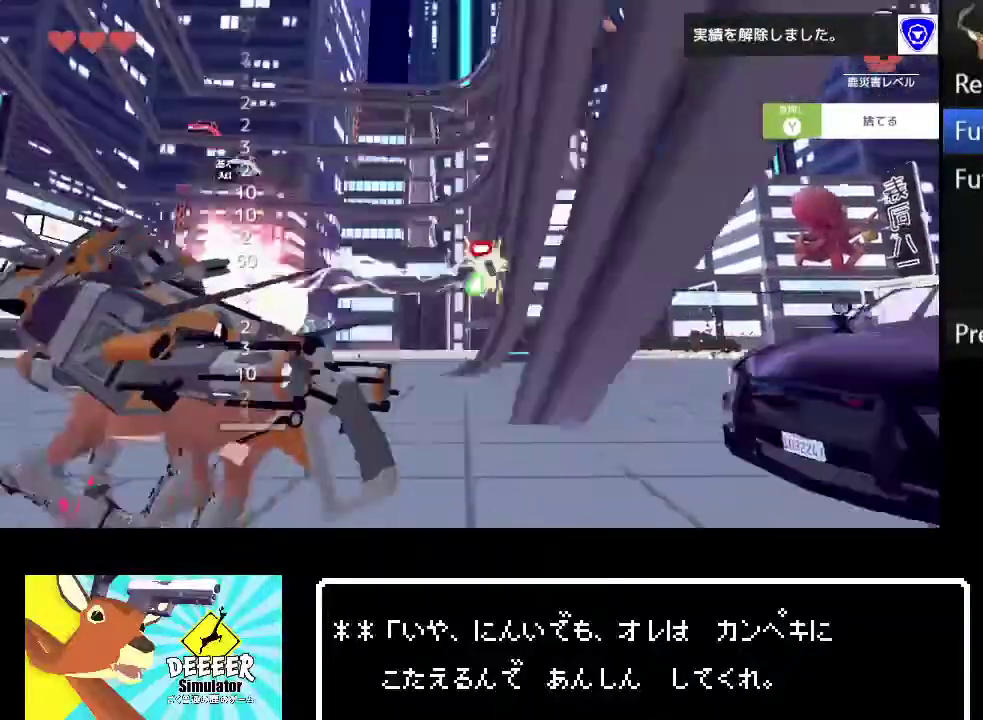
{"buttons": [], "left_stick": "up-left", "right_stick": "center"}
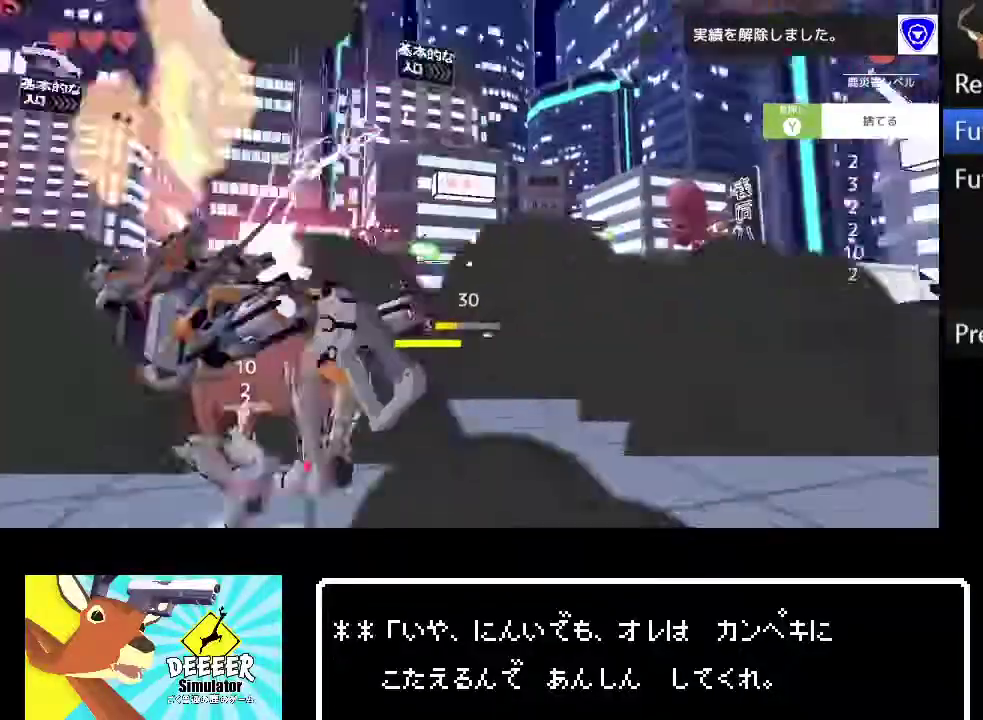
{"buttons": ["R2"], "left_stick": "up-left", "right_stick": "center"}
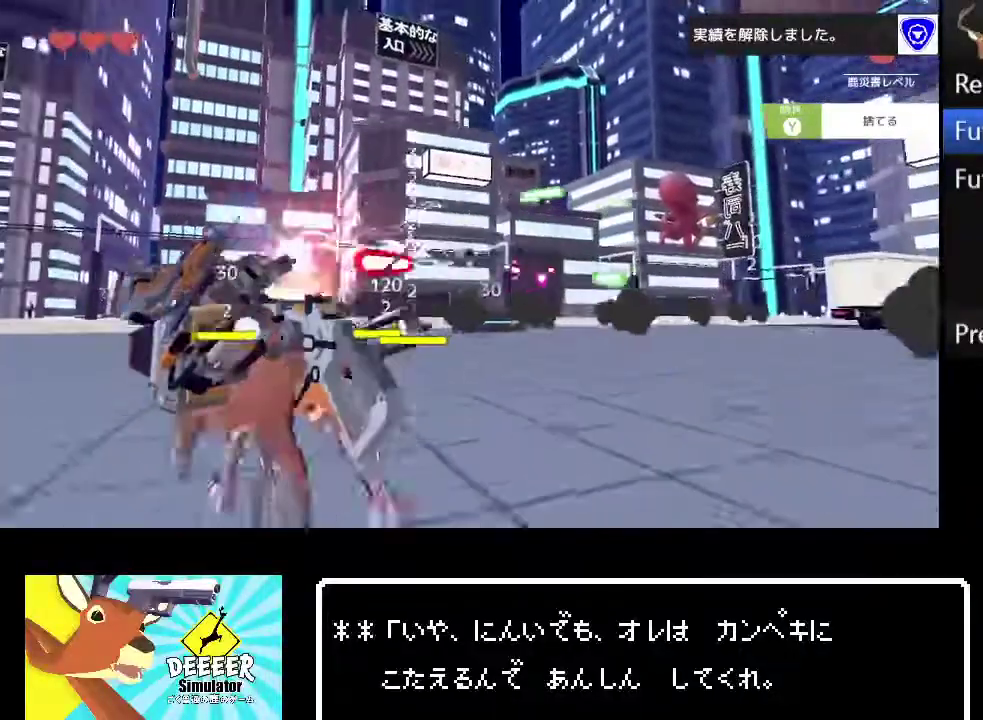
{"buttons": ["TRIANGLE", "R2"], "left_stick": "up", "right_stick": "center", "events": [[67, "TRIANGLE", "down"], [117, "TRIANGLE", "up"], [183, "TRIANGLE", "down"], [267, "TRIANGLE", "up"], [333, "TRIANGLE", "down"], [383, "TRIANGLE", "up"], [417, "left_stick", "up"], [450, "TRIANGLE", "down"]]}
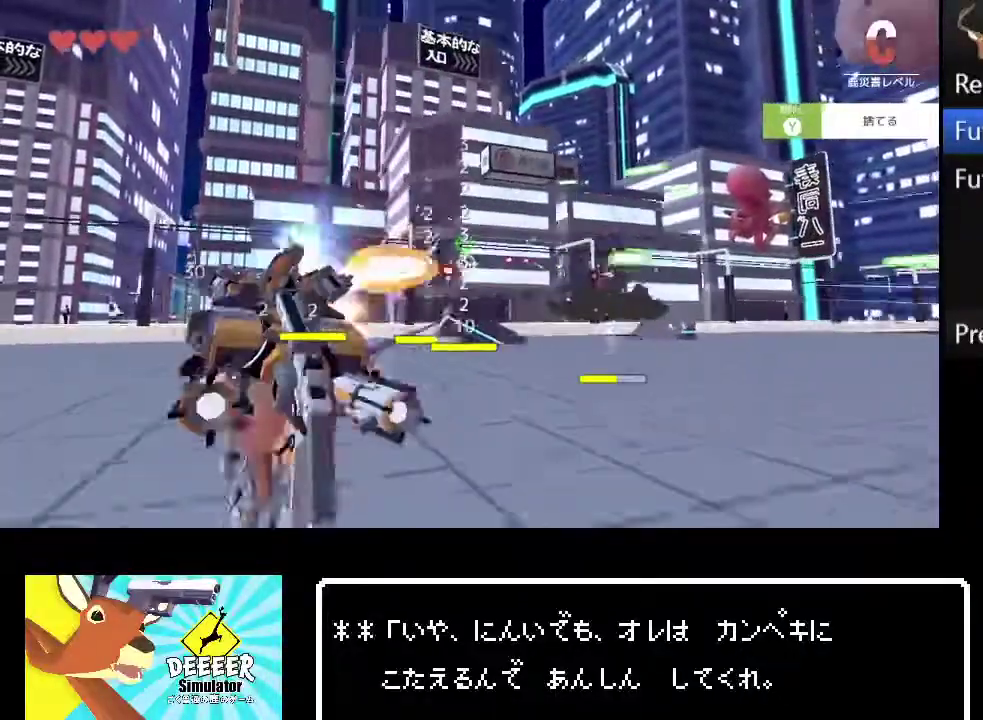
{"buttons": ["TRIANGLE", "R2"], "left_stick": "up", "right_stick": "center", "events": [[33, "TRIANGLE", "up"], [100, "TRIANGLE", "down"], [167, "TRIANGLE", "up"], [233, "TRIANGLE", "down"], [300, "TRIANGLE", "up"], [350, "TRIANGLE", "down"], [417, "TRIANGLE", "up"], [483, "TRIANGLE", "down"]]}
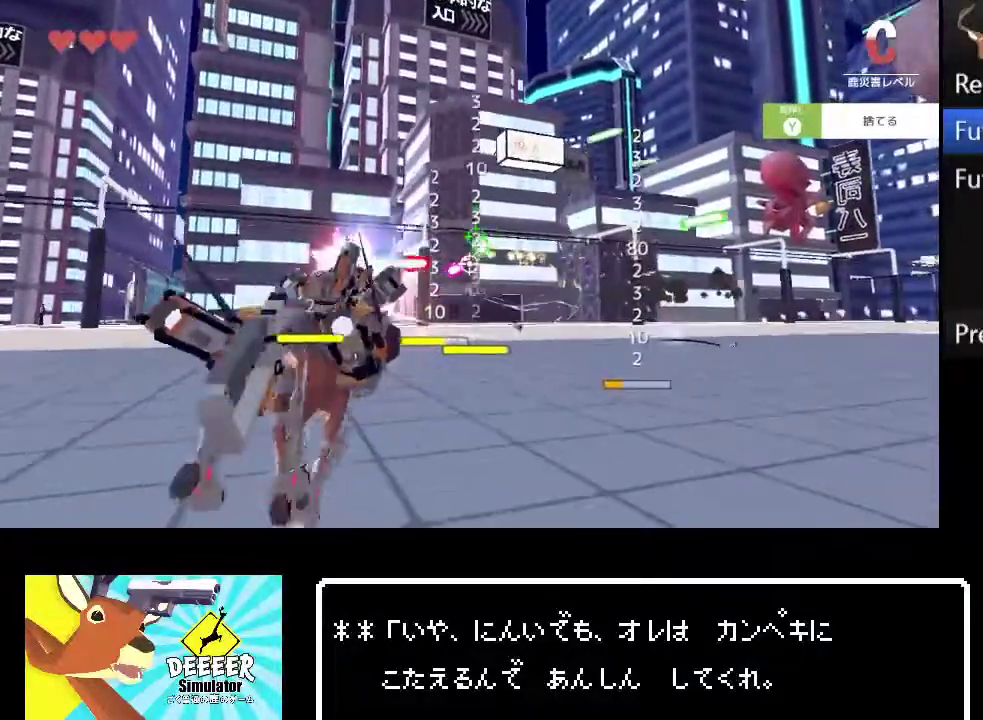
{"buttons": ["R2"], "left_stick": "up-right", "right_stick": "center", "events": [[50, "TRIANGLE", "up"], [100, "left_stick", "up-right"], [117, "TRIANGLE", "down"], [150, "left_stick", "down-left"], [183, "TRIANGLE", "up"], [233, "left_stick", "right"], [250, "R2", "up"], [300, "right_stick", "right"], [367, "R2", "down"], [433, "left_stick", "up-right"], [500, "right_stick", "center"]]}
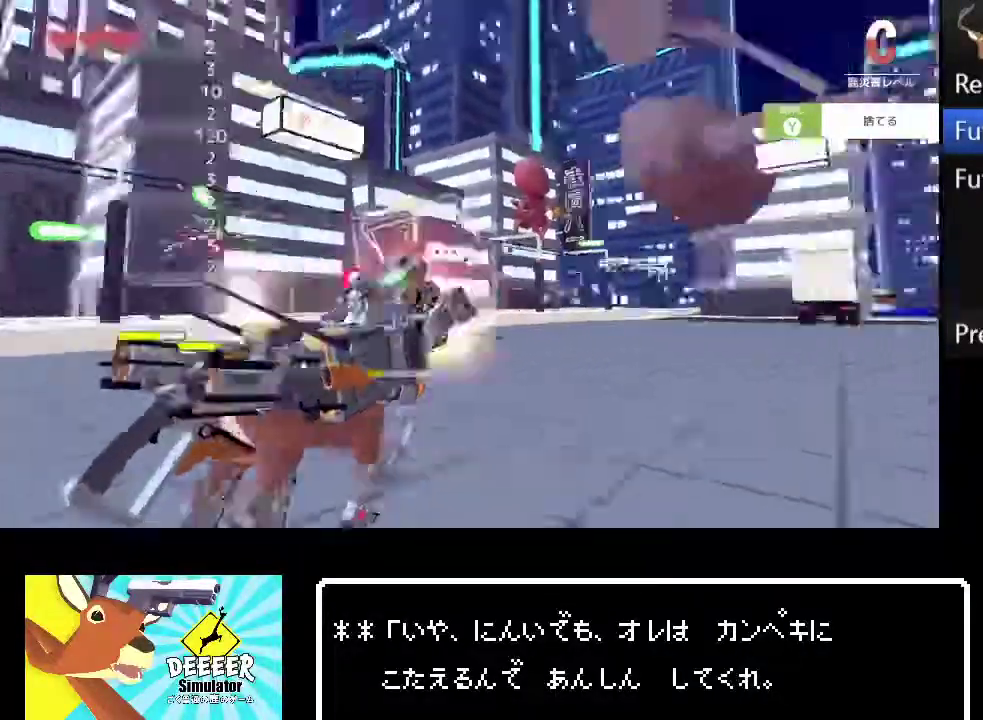
{"buttons": ["R2"], "left_stick": "up-right", "right_stick": "center"}
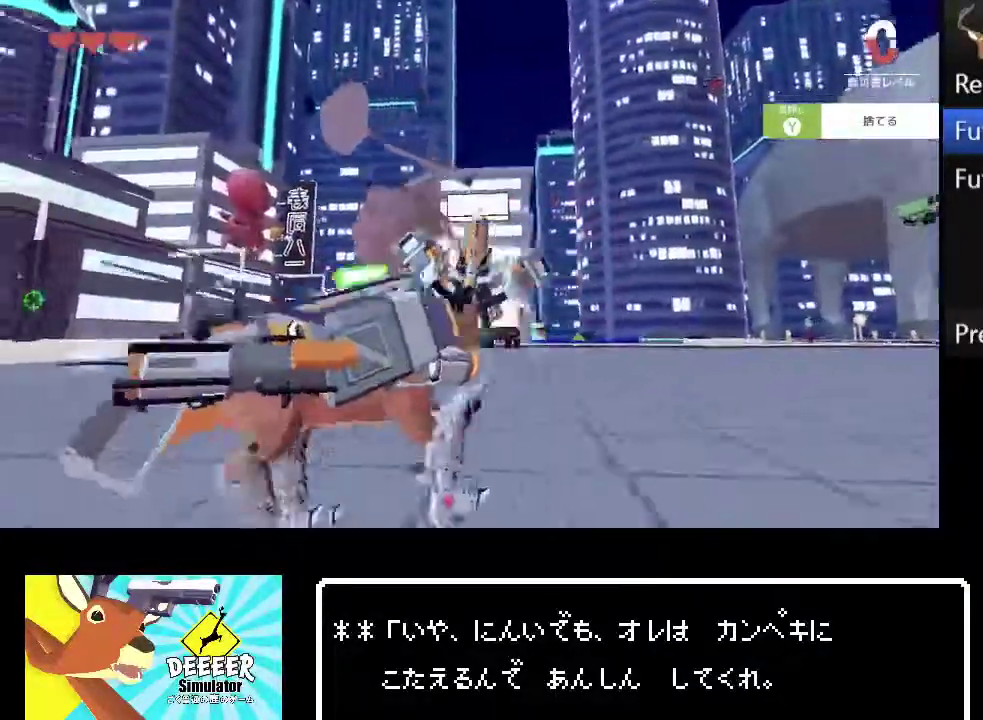
{"buttons": ["R2"], "left_stick": "up-right", "right_stick": "center"}
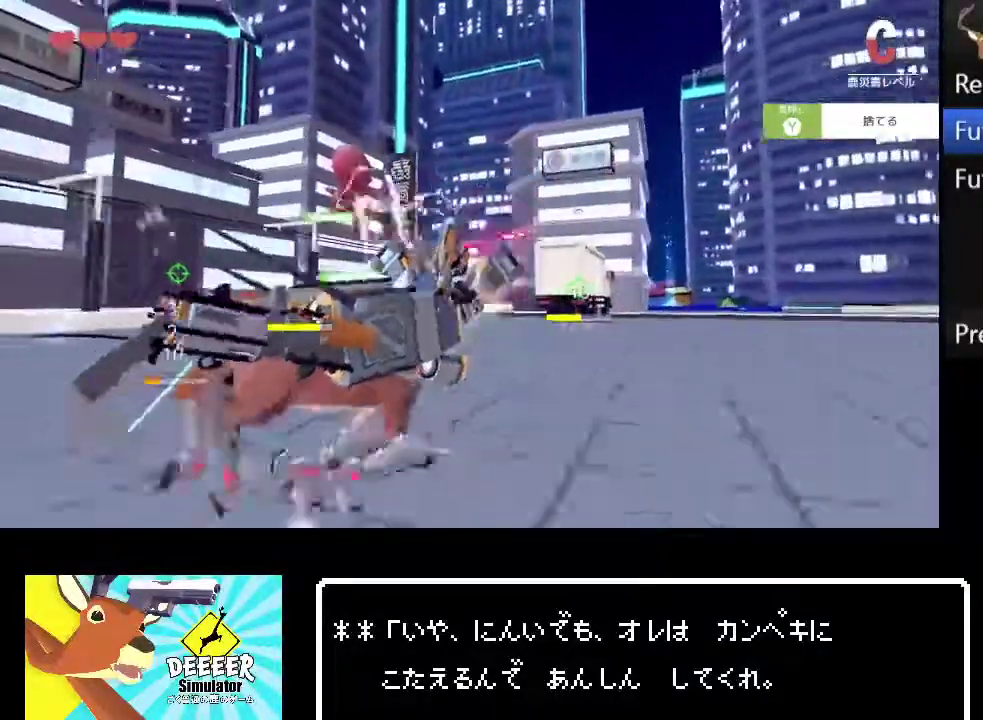
{"buttons": ["R2"], "left_stick": "up-right", "right_stick": "center"}
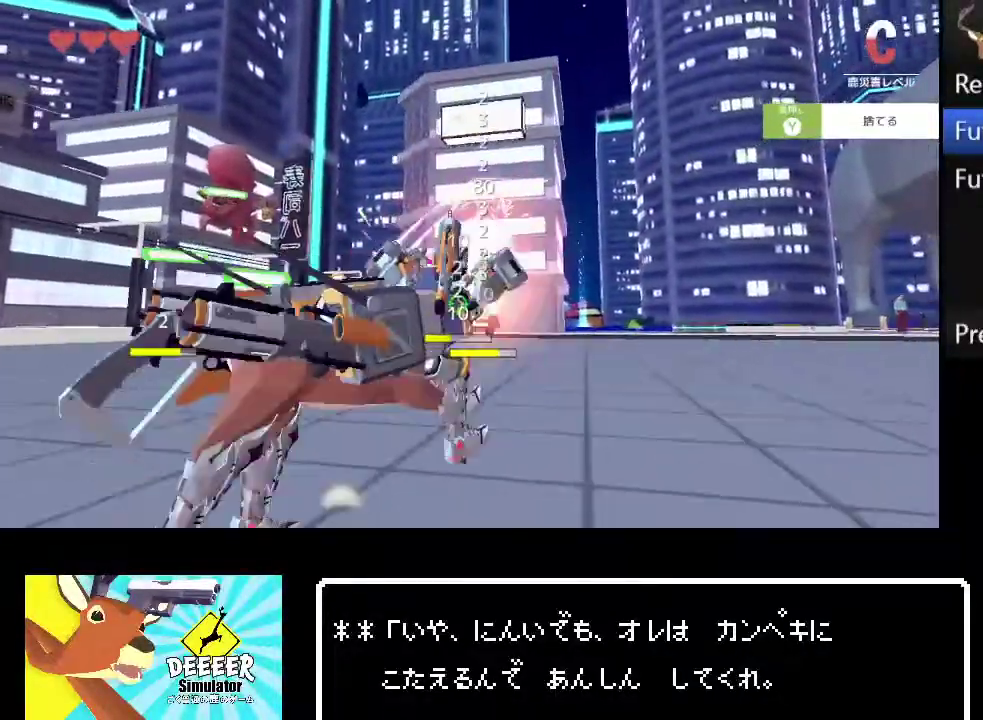
{"buttons": ["R2"], "left_stick": "up-right", "right_stick": "center"}
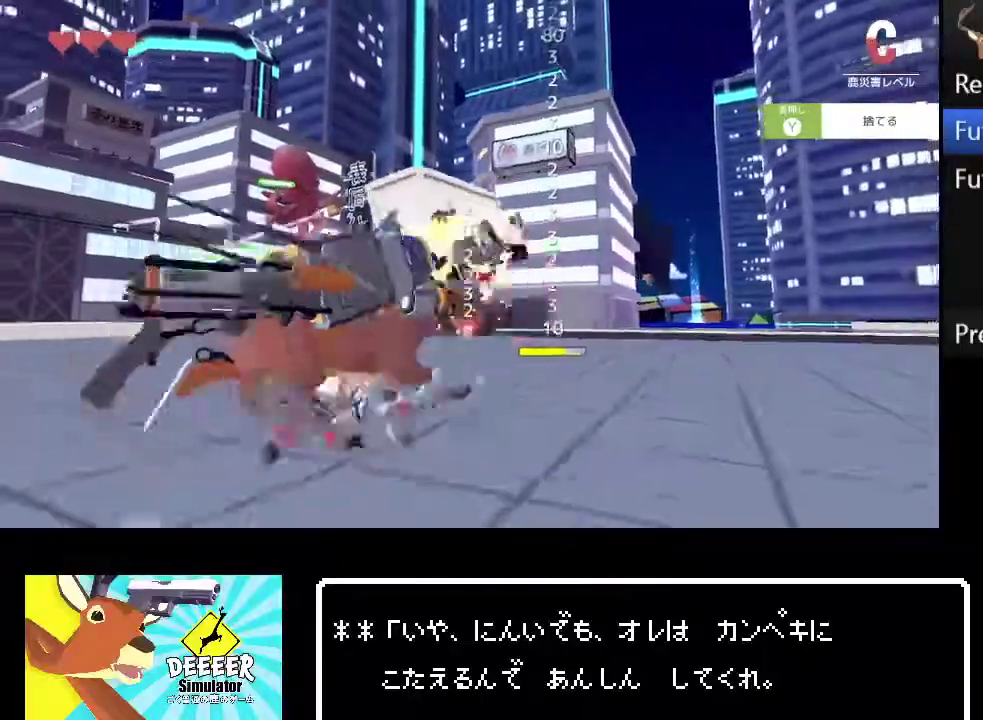
{"buttons": ["R2"], "left_stick": "up-right", "right_stick": "center", "events": [[50, "right_stick", "left"], [117, "right_stick", "center"], [283, "right_stick", "left"], [350, "right_stick", "center"]]}
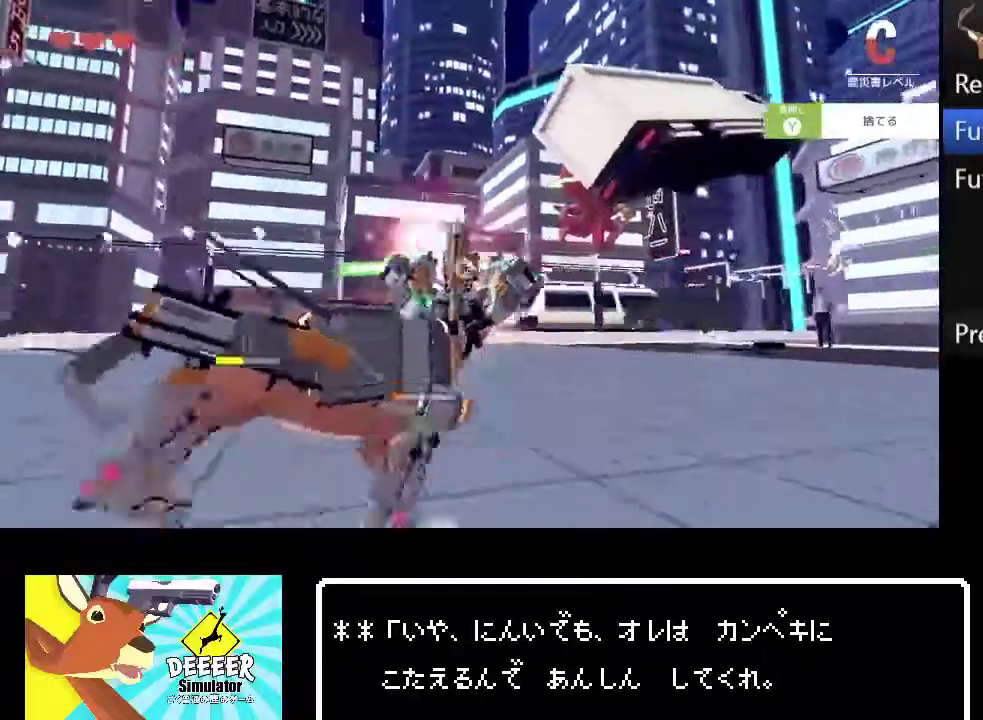
{"buttons": ["R2"], "left_stick": "up-right", "right_stick": "center", "events": []}
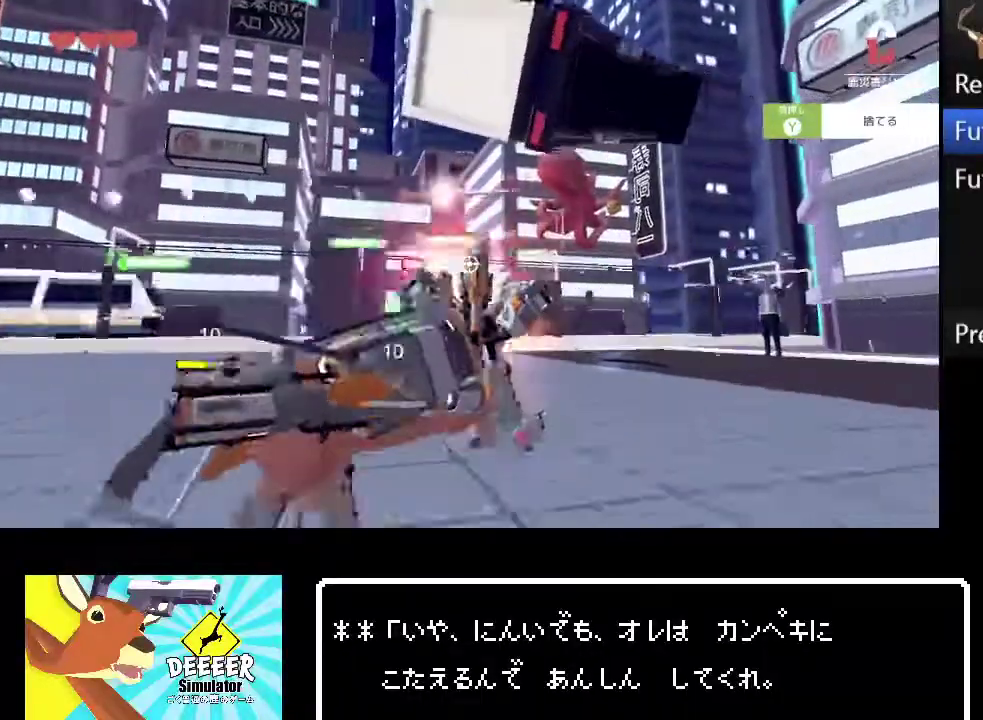
{"buttons": ["CROSS", "R2"], "left_stick": "right", "right_stick": "center", "events": [[50, "left_stick", "right"], [483, "CROSS", "down"]]}